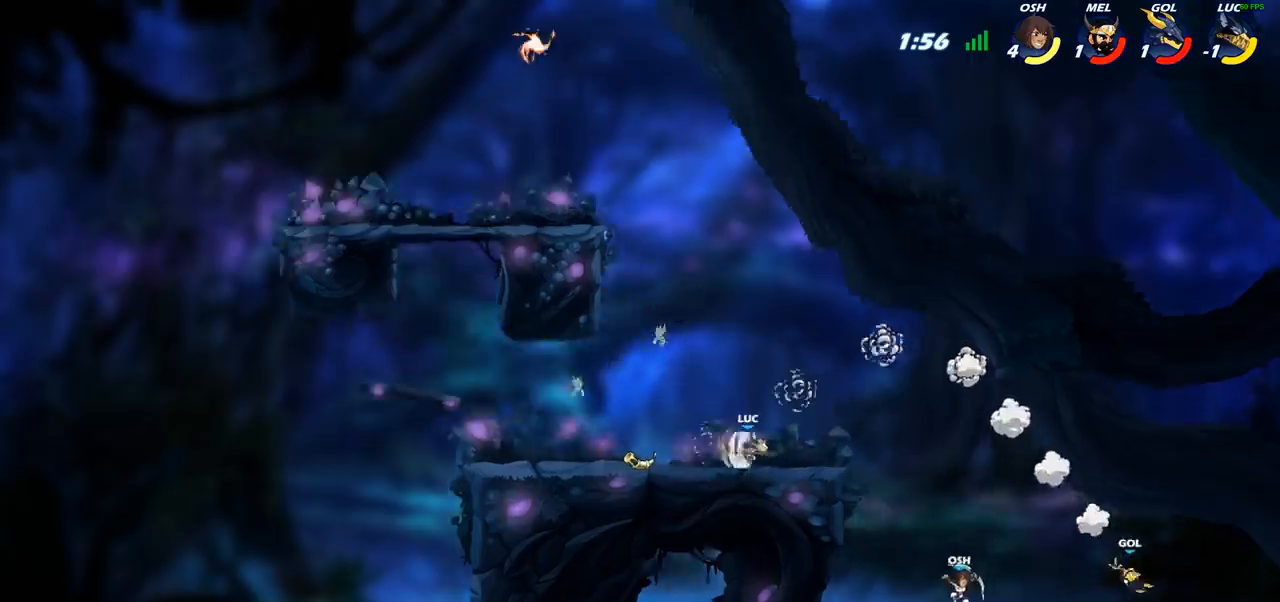
Gameplay with a controller (PlayStation layout); each line is a JSON object with the inputs held at the frame after it. "events" lists button and stick changes between this image and that frame as [ms after this image, input, new state], when the widget could be followed in between.
{"buttons": ["CIRCLE"], "left_stick": "down-left", "right_stick": "center", "events": [[33, "R2", "up"], [183, "CROSS", "down"], [283, "CROSS", "up"], [283, "left_stick", "down-left"], [300, "CIRCLE", "down"]]}
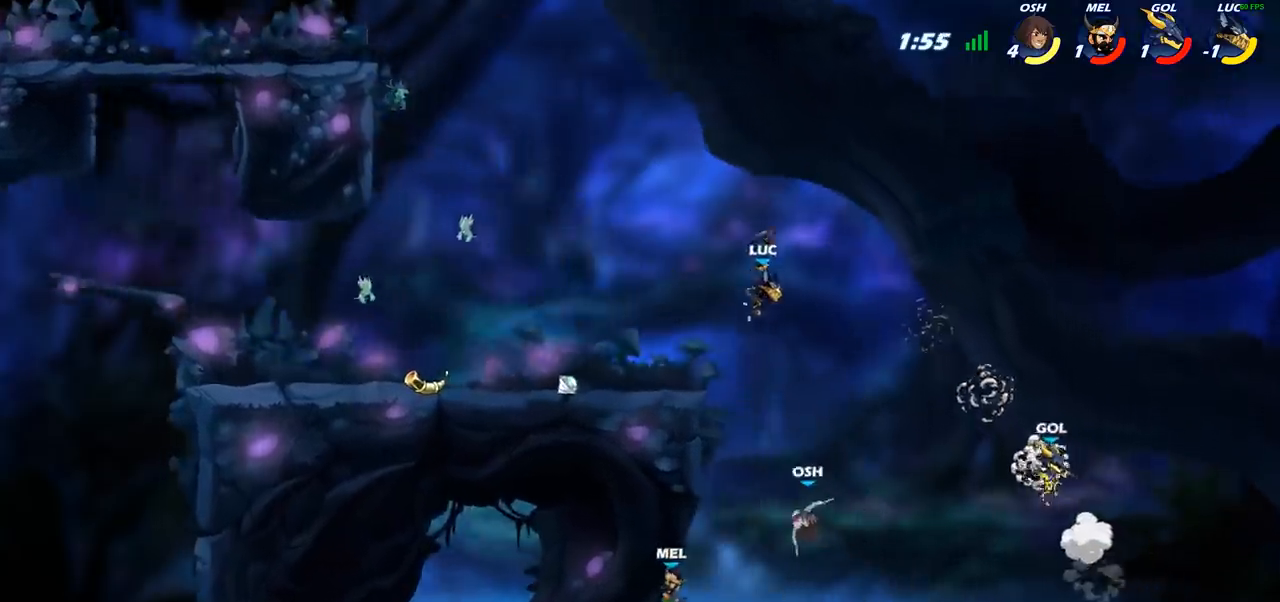
{"buttons": [], "left_stick": "center", "right_stick": "center", "events": [[133, "CIRCLE", "up"], [317, "left_stick", "center"]]}
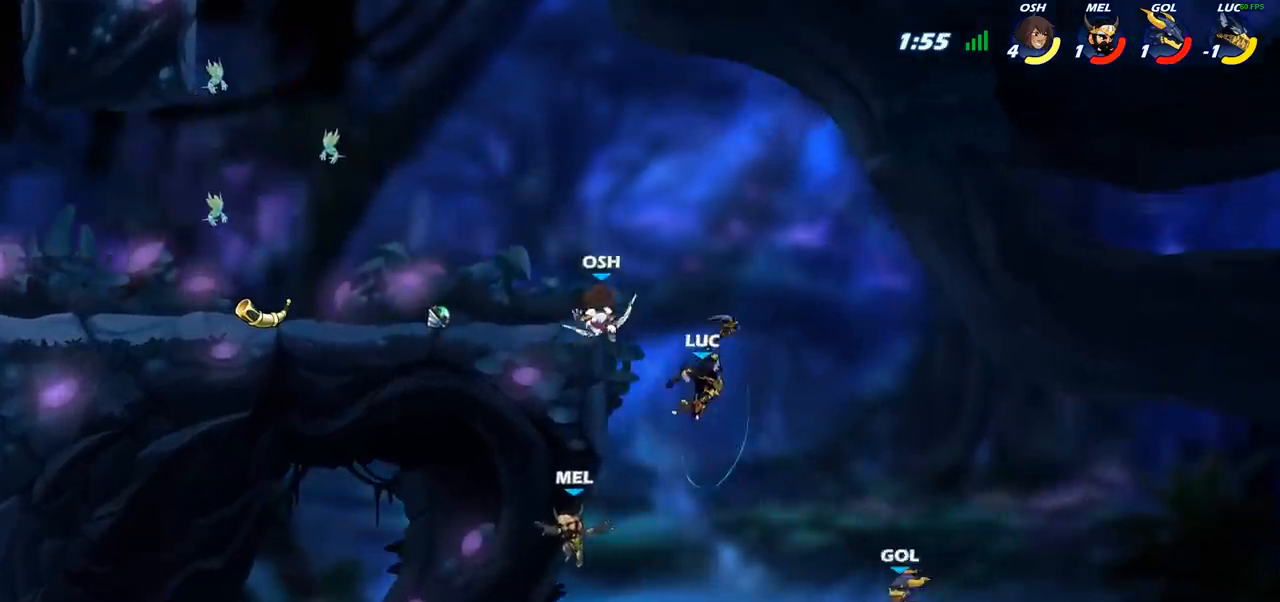
{"buttons": [], "left_stick": "left", "right_stick": "center", "events": [[167, "left_stick", "left"], [200, "CROSS", "down"], [267, "CIRCLE", "down"], [283, "CROSS", "up"], [383, "CIRCLE", "up"]]}
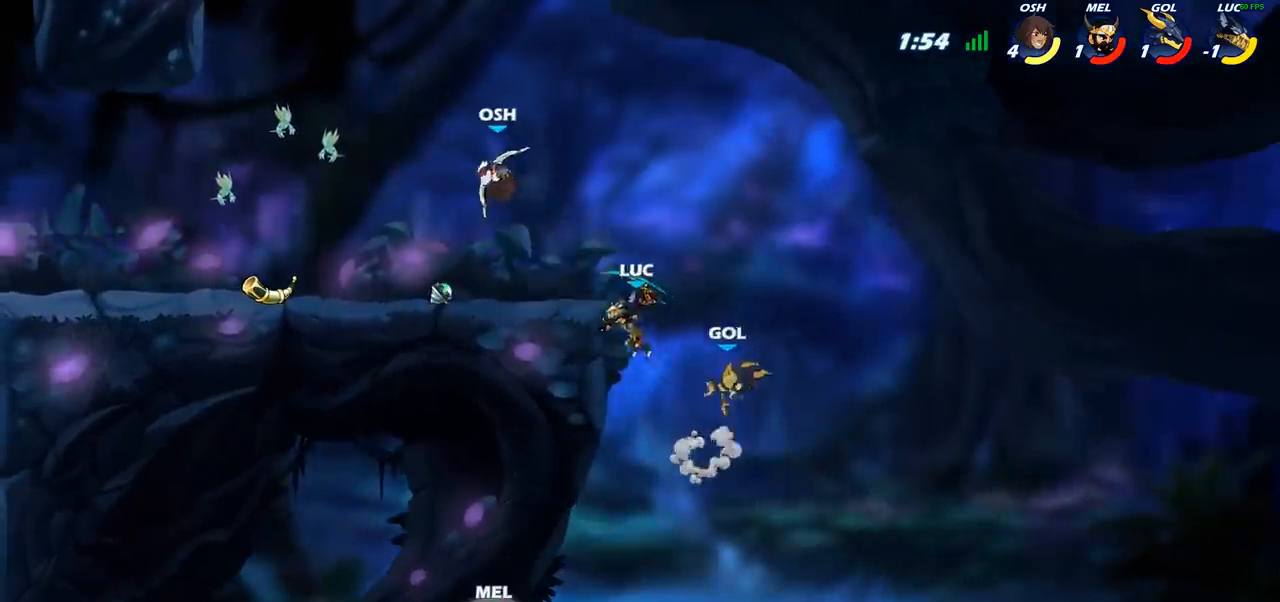
{"buttons": [], "left_stick": "up-left", "right_stick": "center", "events": [[233, "left_stick", "up"], [283, "left_stick", "right"], [400, "SQUARE", "down"], [483, "SQUARE", "up"], [500, "left_stick", "up-left"]]}
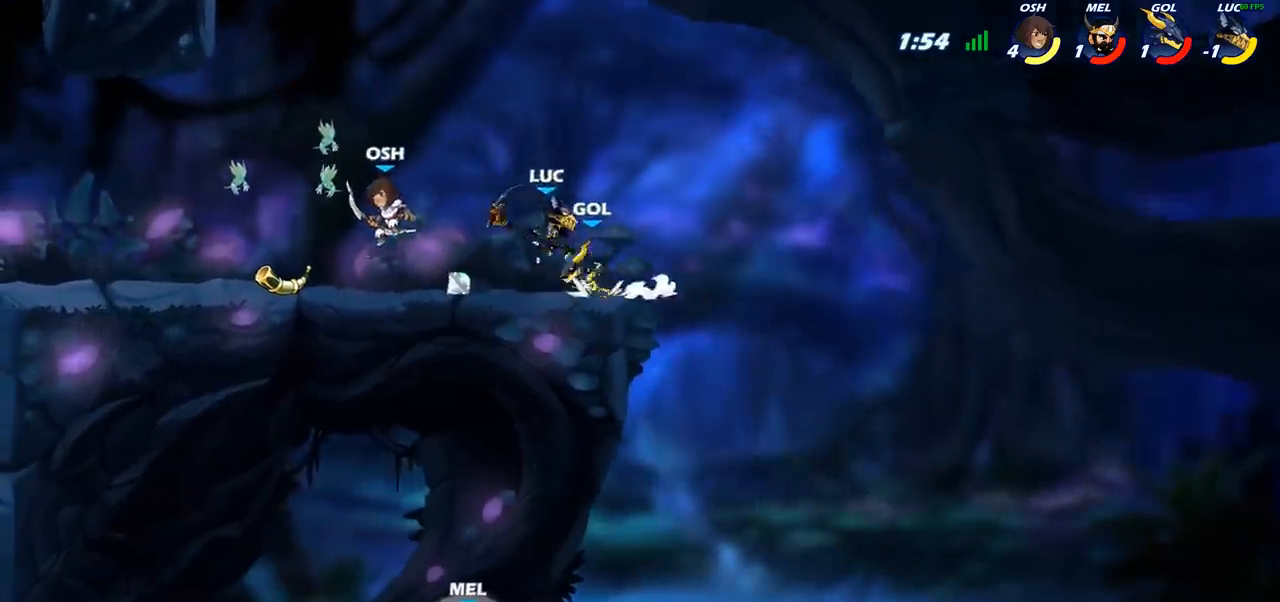
{"buttons": [], "left_stick": "right", "right_stick": "center", "events": [[283, "left_stick", "up-right"], [367, "left_stick", "right"]]}
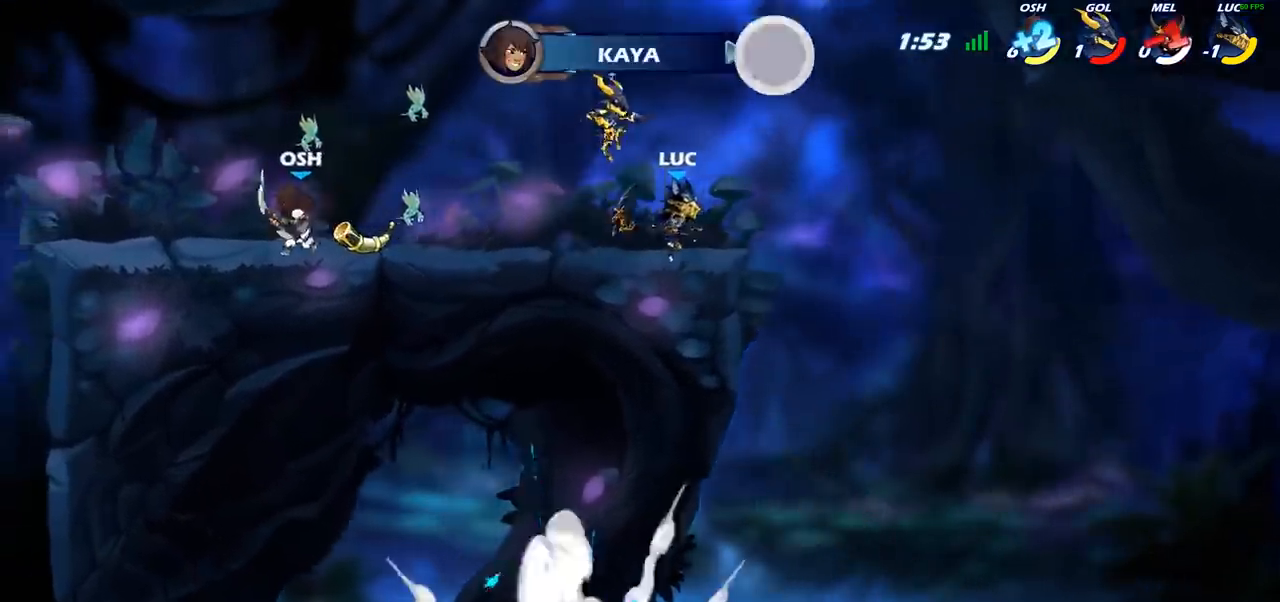
{"buttons": ["R2"], "left_stick": "center", "right_stick": "center", "events": [[83, "left_stick", "up-left"], [250, "left_stick", "center"], [300, "R2", "down"]]}
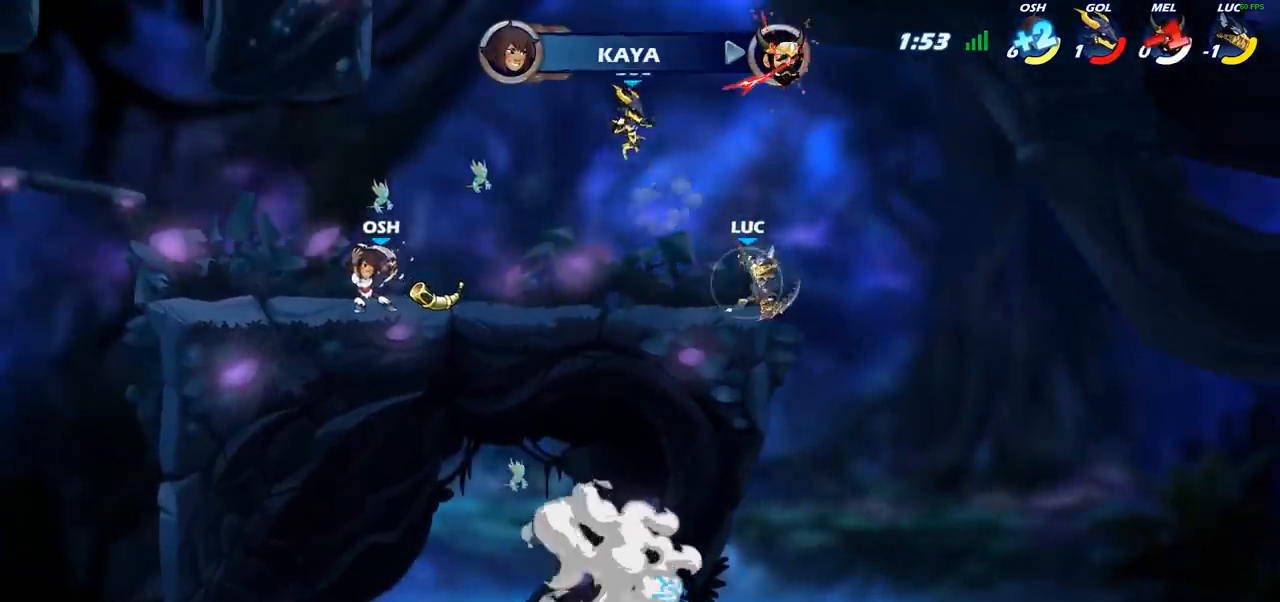
{"buttons": [], "left_stick": "center", "right_stick": "center", "events": [[50, "R2", "up"], [233, "SQUARE", "down"], [317, "SQUARE", "up"]]}
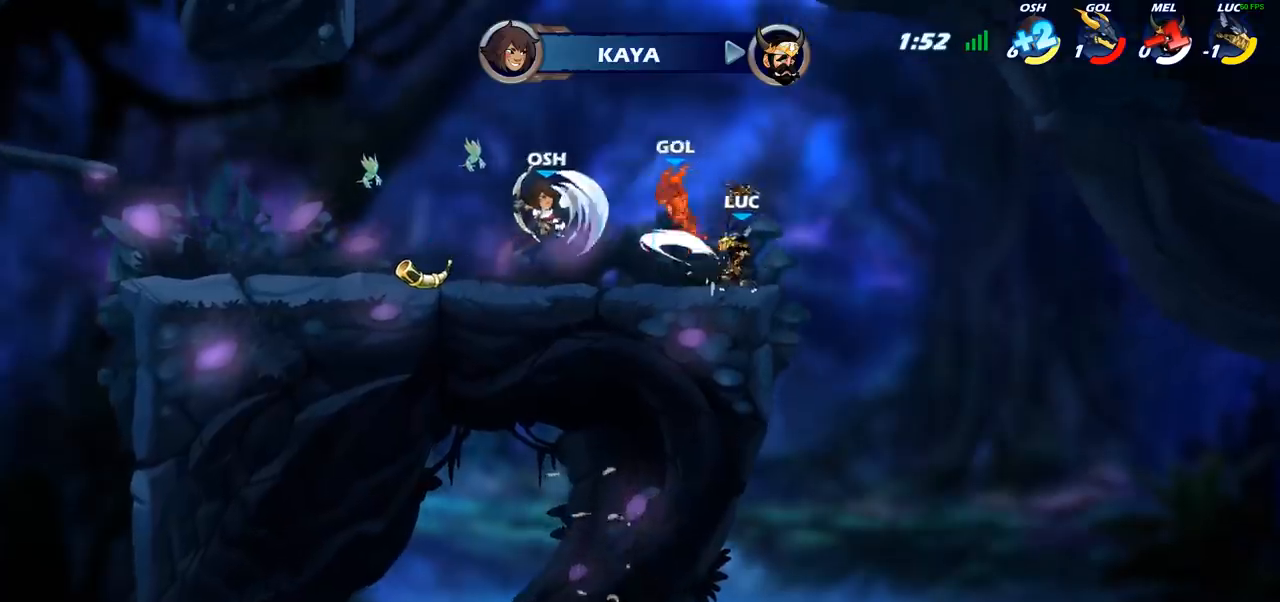
{"buttons": [], "left_stick": "right", "right_stick": "center", "events": [[50, "CROSS", "down"], [100, "SQUARE", "down"], [117, "CROSS", "up"], [117, "left_stick", "up-right"], [133, "SQUARE", "up"], [250, "left_stick", "right"]]}
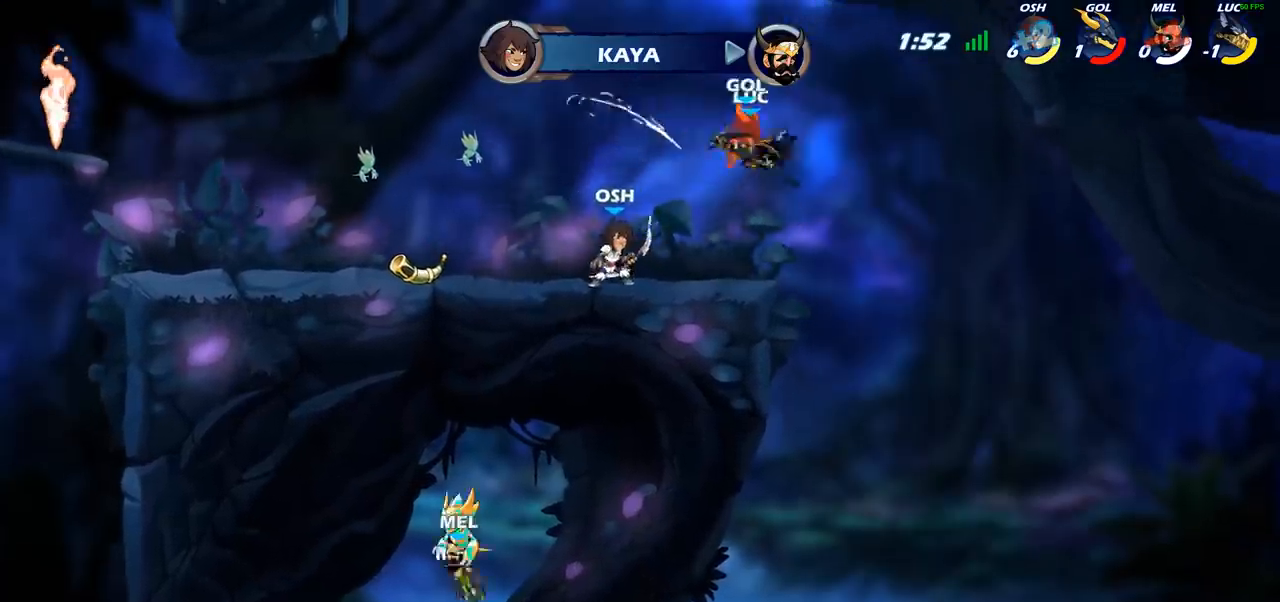
{"buttons": [], "left_stick": "up-left", "right_stick": "center", "events": [[217, "left_stick", "left"], [433, "left_stick", "up-left"]]}
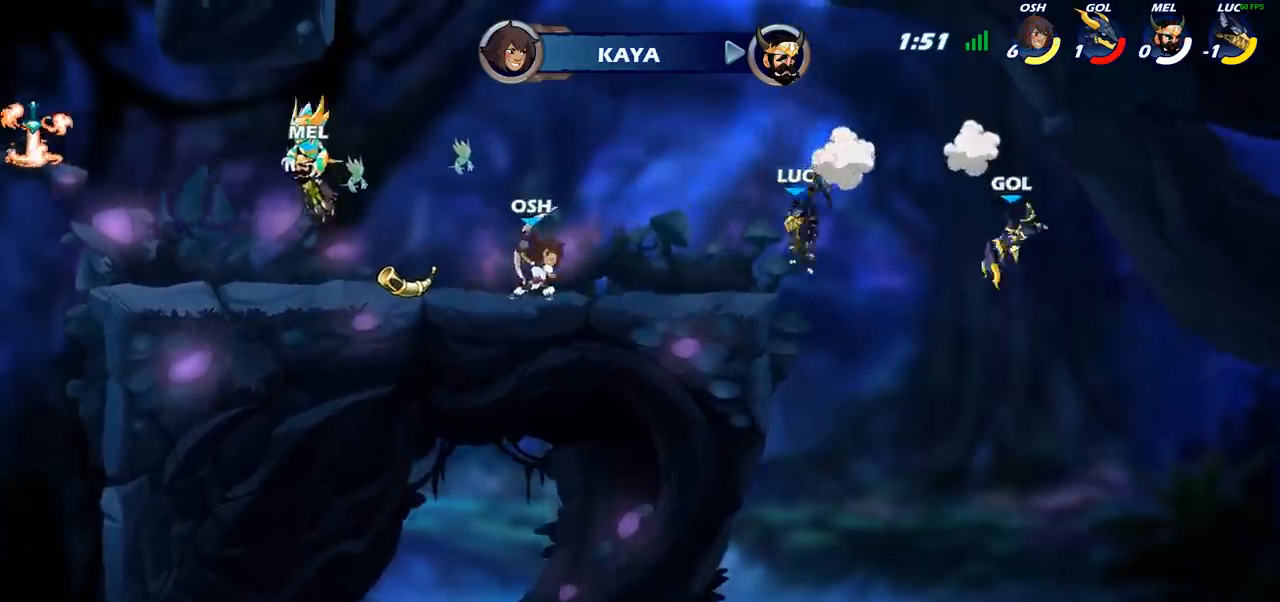
{"buttons": [], "left_stick": "center", "right_stick": "center", "events": [[50, "left_stick", "center"], [100, "left_stick", "down"], [250, "left_stick", "right"], [333, "CIRCLE", "down"], [333, "left_stick", "center"], [417, "CIRCLE", "up"]]}
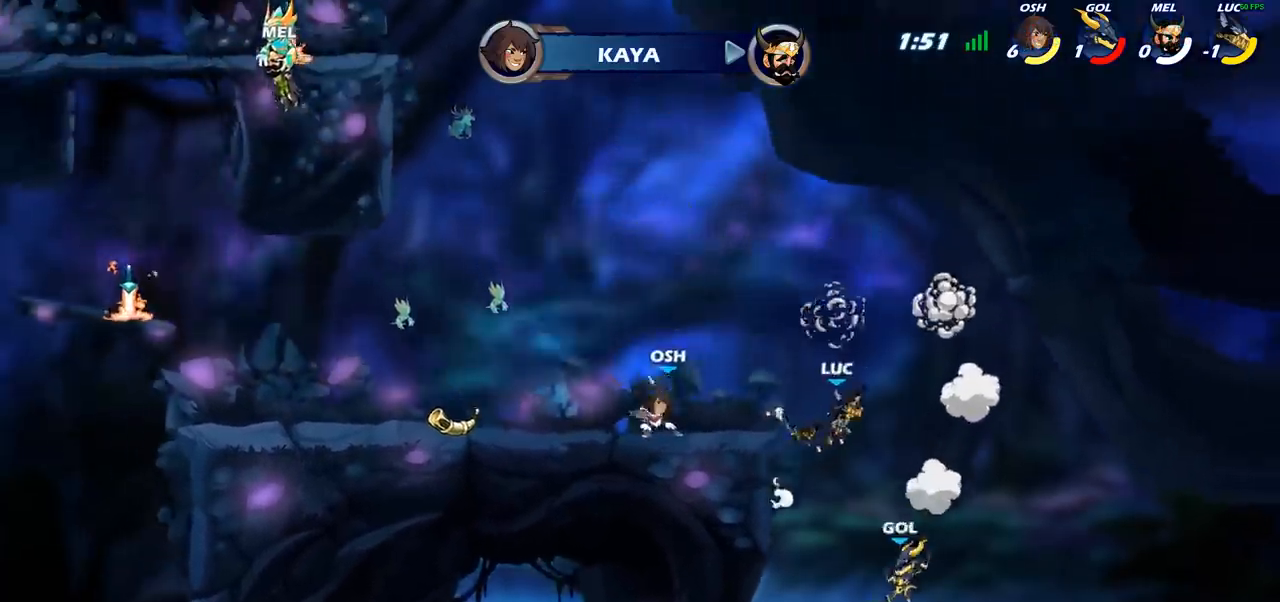
{"buttons": [], "left_stick": "left", "right_stick": "center", "events": [[183, "left_stick", "left"]]}
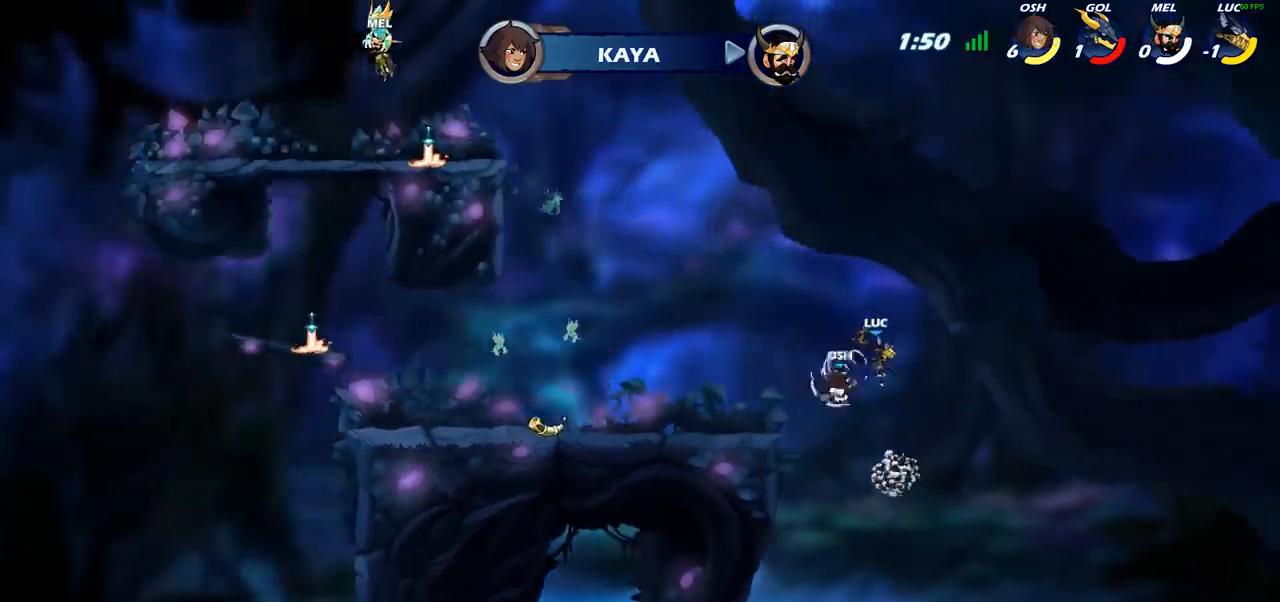
{"buttons": [], "left_stick": "right", "right_stick": "center", "events": [[133, "left_stick", "down-left"], [333, "SQUARE", "down"], [383, "left_stick", "down-right"], [433, "SQUARE", "up"], [433, "left_stick", "right"]]}
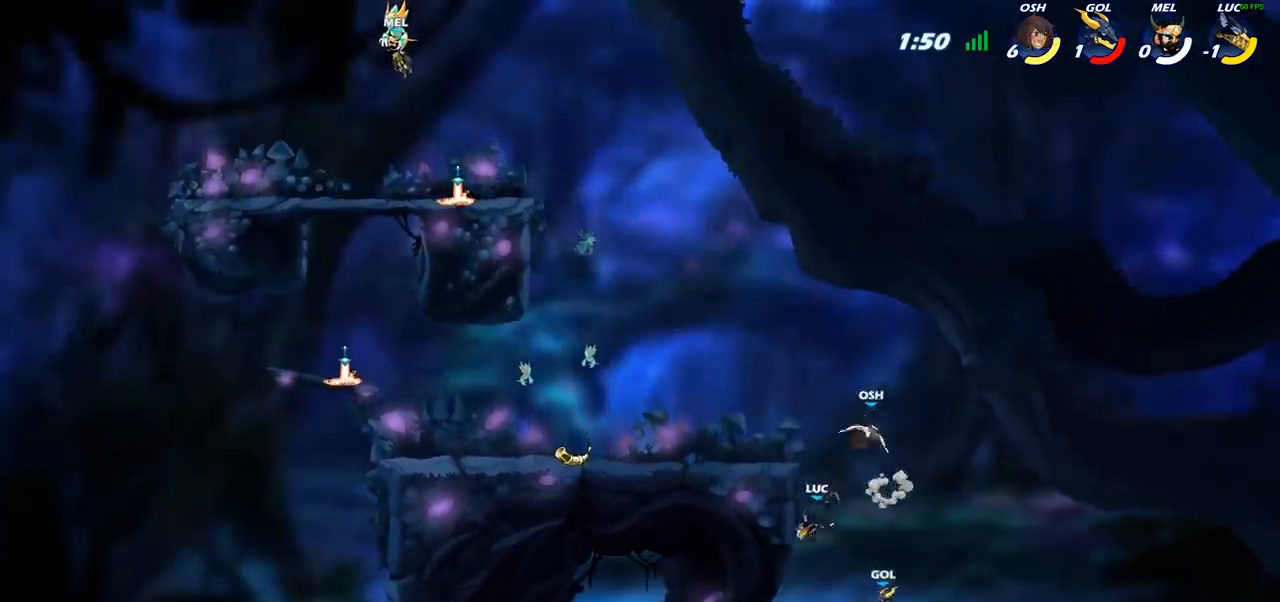
{"buttons": ["CROSS"], "left_stick": "center", "right_stick": "center", "events": [[183, "left_stick", "center"], [367, "CROSS", "down"]]}
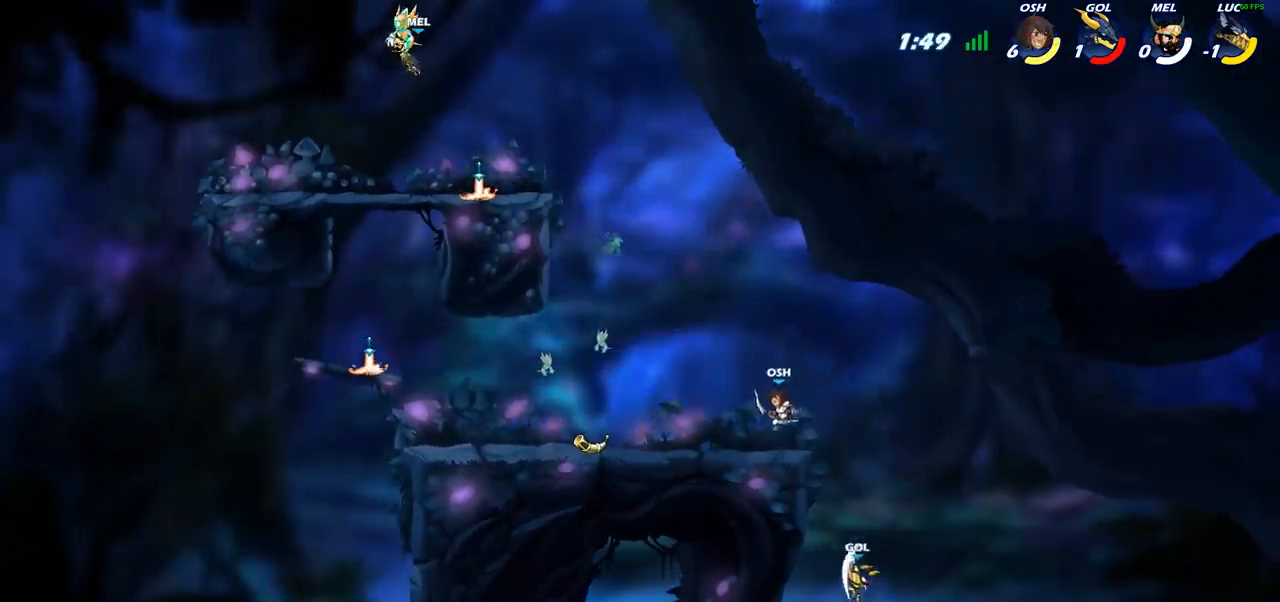
{"buttons": [], "left_stick": "up-left", "right_stick": "center", "events": [[17, "left_stick", "right"], [33, "CROSS", "up"], [100, "CROSS", "down"], [200, "left_stick", "up"], [250, "left_stick", "up-left"], [333, "CROSS", "up"]]}
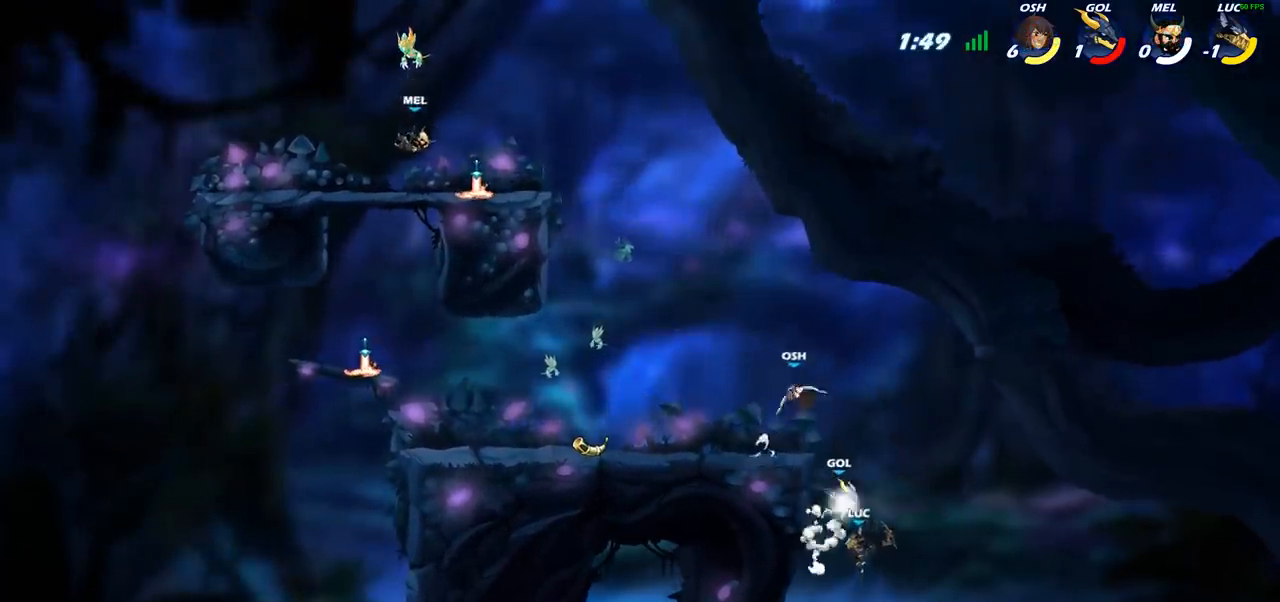
{"buttons": ["R2"], "left_stick": "up-left", "right_stick": "center", "events": [[17, "R2", "down"]]}
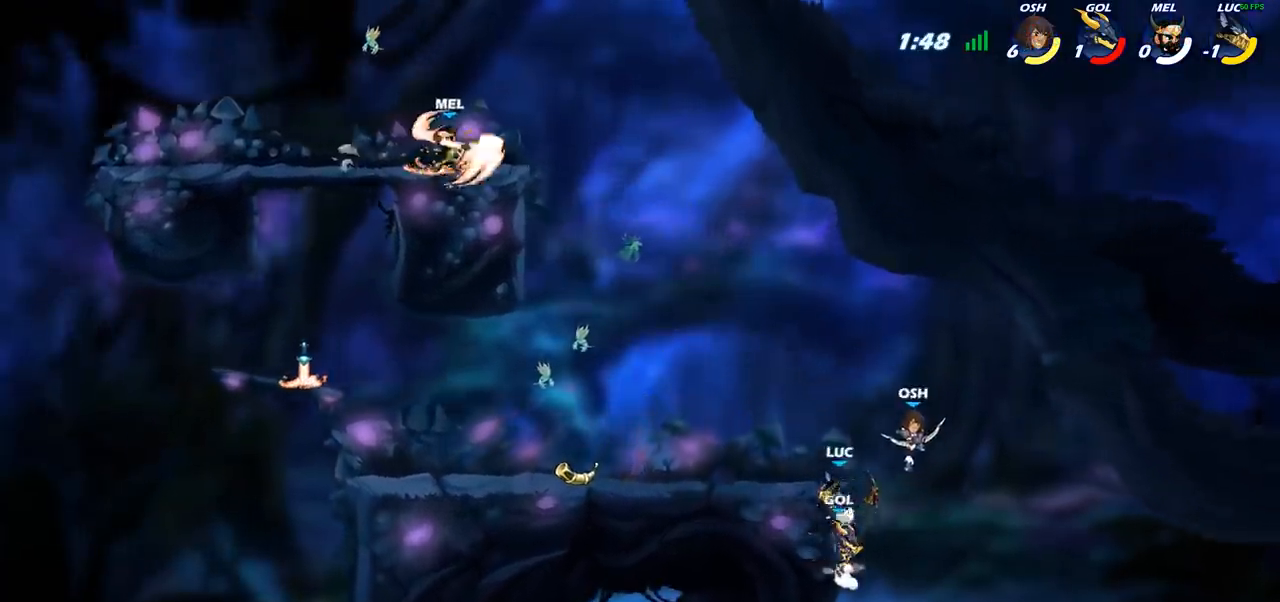
{"buttons": [], "left_stick": "up-right", "right_stick": "center", "events": [[17, "R2", "up"], [50, "left_stick", "up-right"], [133, "CROSS", "down"], [283, "CROSS", "up"], [383, "CROSS", "down"], [500, "CROSS", "up"]]}
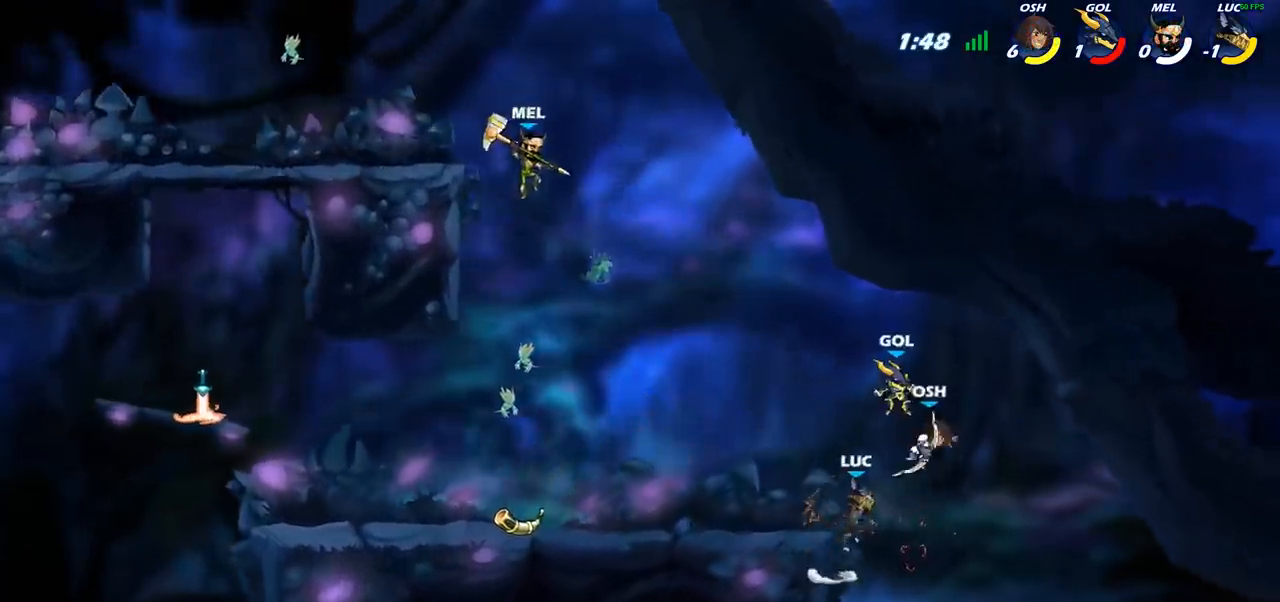
{"buttons": [], "left_stick": "center", "right_stick": "center", "events": [[83, "CIRCLE", "down"], [100, "left_stick", "up-left"], [183, "CIRCLE", "up"], [317, "left_stick", "center"]]}
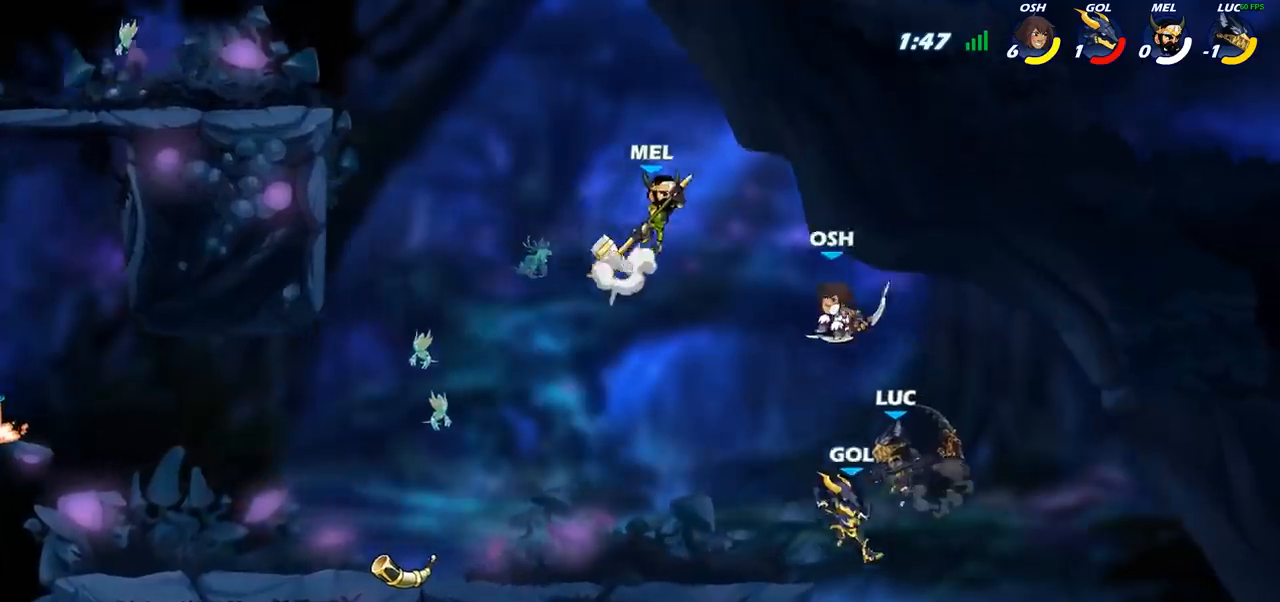
{"buttons": [], "left_stick": "up-left", "right_stick": "center", "events": [[117, "left_stick", "up-left"], [133, "CIRCLE", "down"], [267, "CIRCLE", "up"]]}
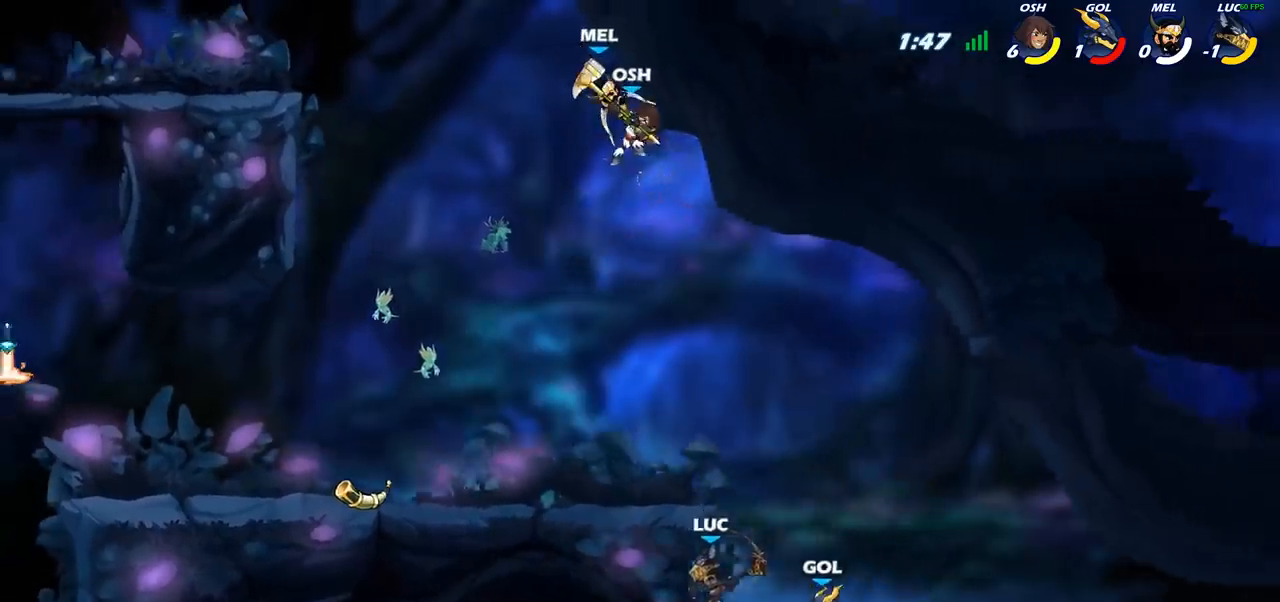
{"buttons": ["CIRCLE"], "left_stick": "left", "right_stick": "center", "events": [[183, "left_stick", "up-right"], [217, "CROSS", "down"], [333, "left_stick", "up-left"], [400, "CROSS", "up"], [450, "left_stick", "left"], [483, "CIRCLE", "down"]]}
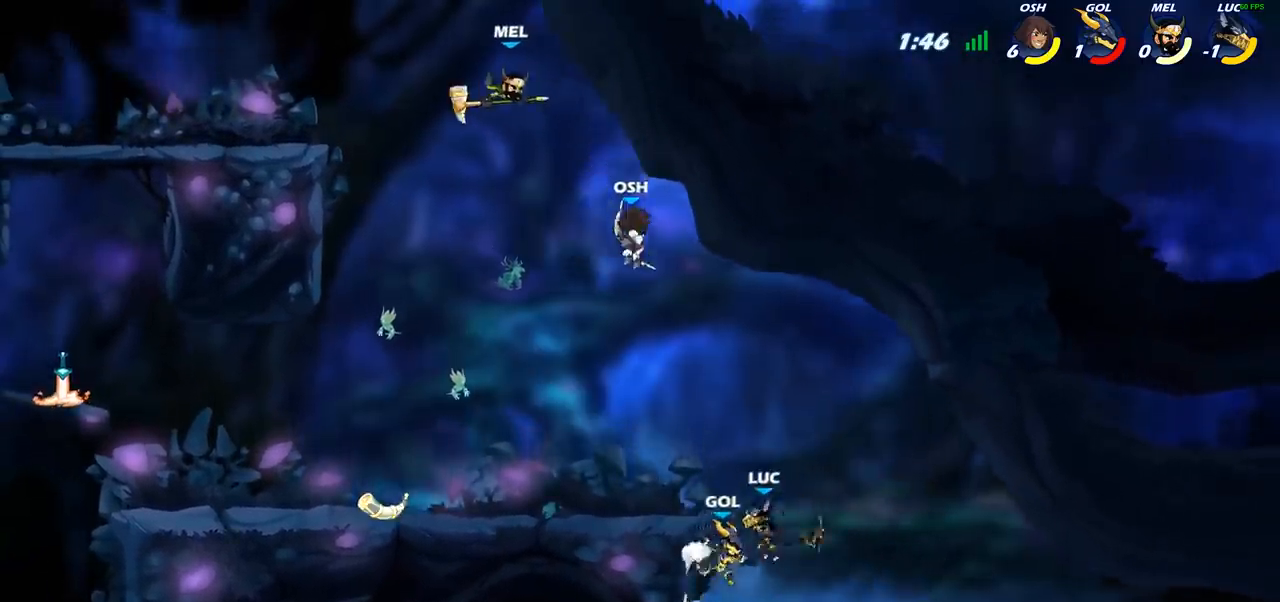
{"buttons": [], "left_stick": "left", "right_stick": "center", "events": [[100, "CIRCLE", "up"]]}
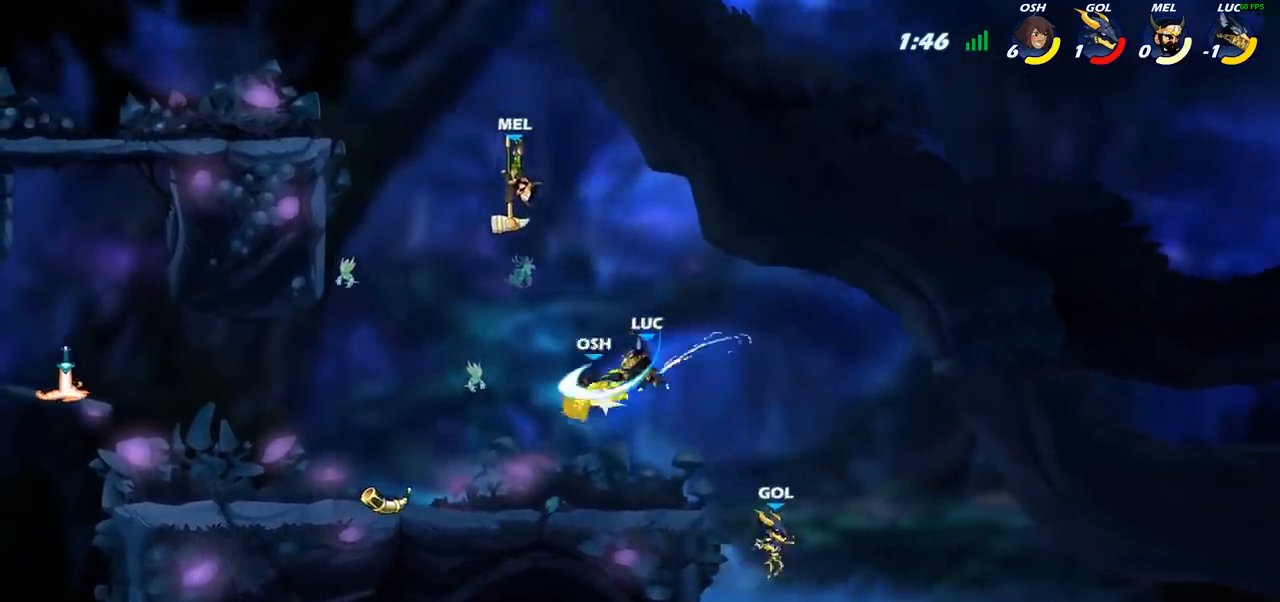
{"buttons": ["R2"], "left_stick": "left", "right_stick": "center", "events": [[283, "R2", "down"]]}
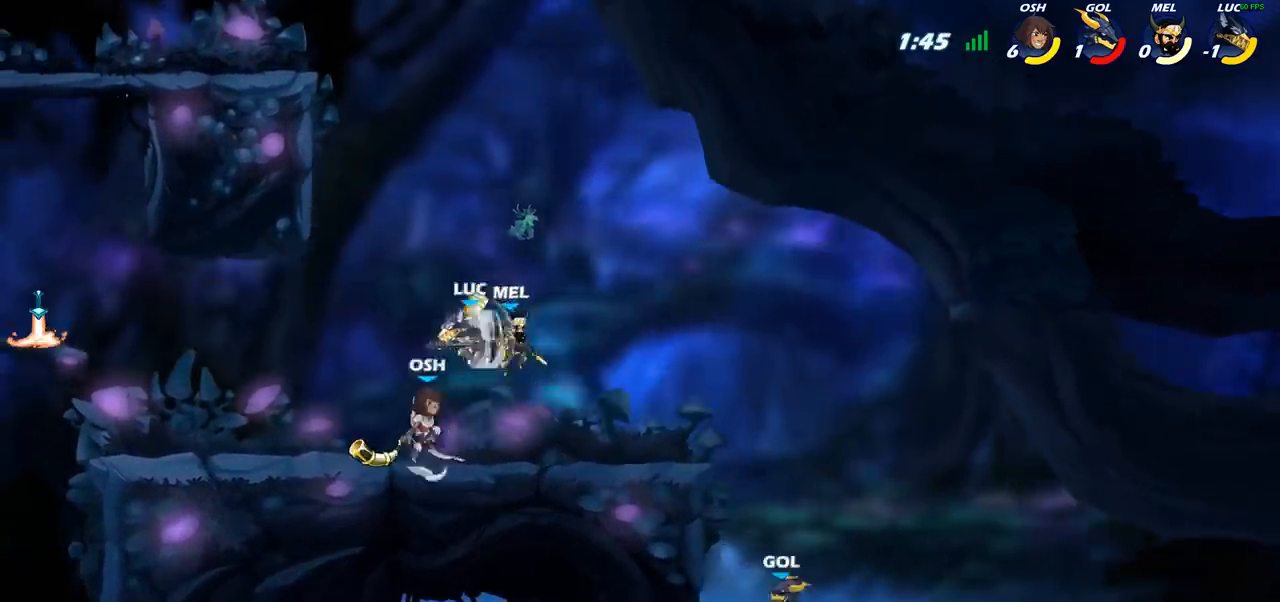
{"buttons": [], "left_stick": "left", "right_stick": "center", "events": [[33, "R2", "up"], [133, "left_stick", "down-right"], [167, "SQUARE", "down"], [250, "SQUARE", "up"], [250, "left_stick", "down-left"], [317, "left_stick", "left"]]}
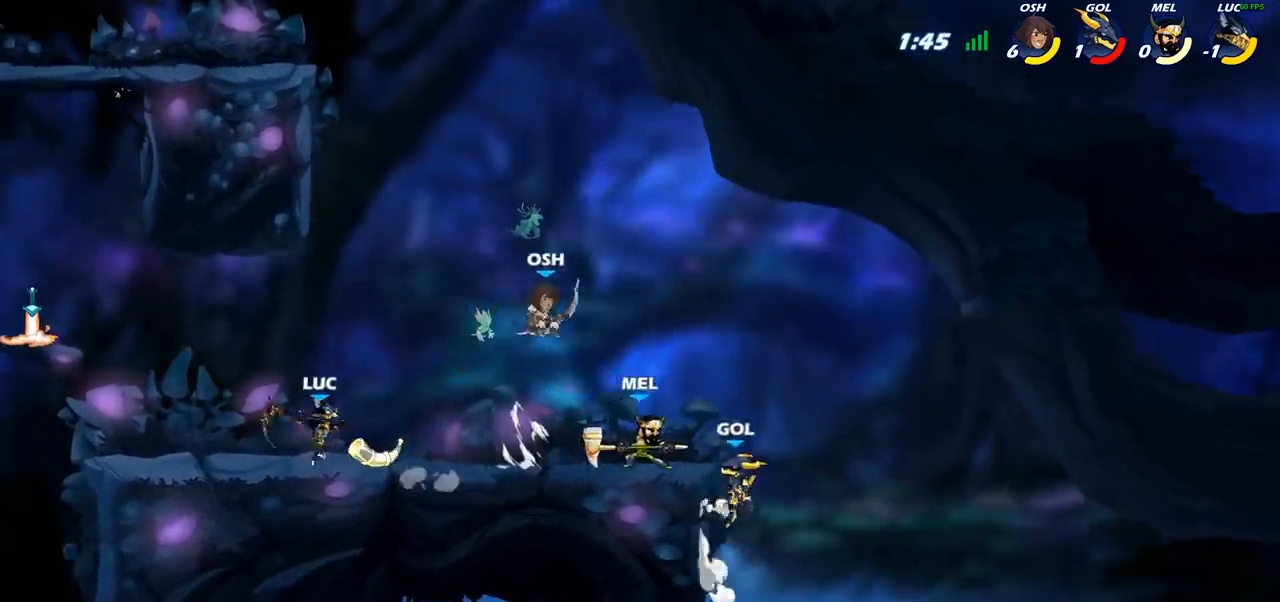
{"buttons": [], "left_stick": "right", "right_stick": "center", "events": [[133, "left_stick", "right"], [317, "R2", "down"], [400, "CIRCLE", "down"], [450, "R2", "up"], [500, "CIRCLE", "up"]]}
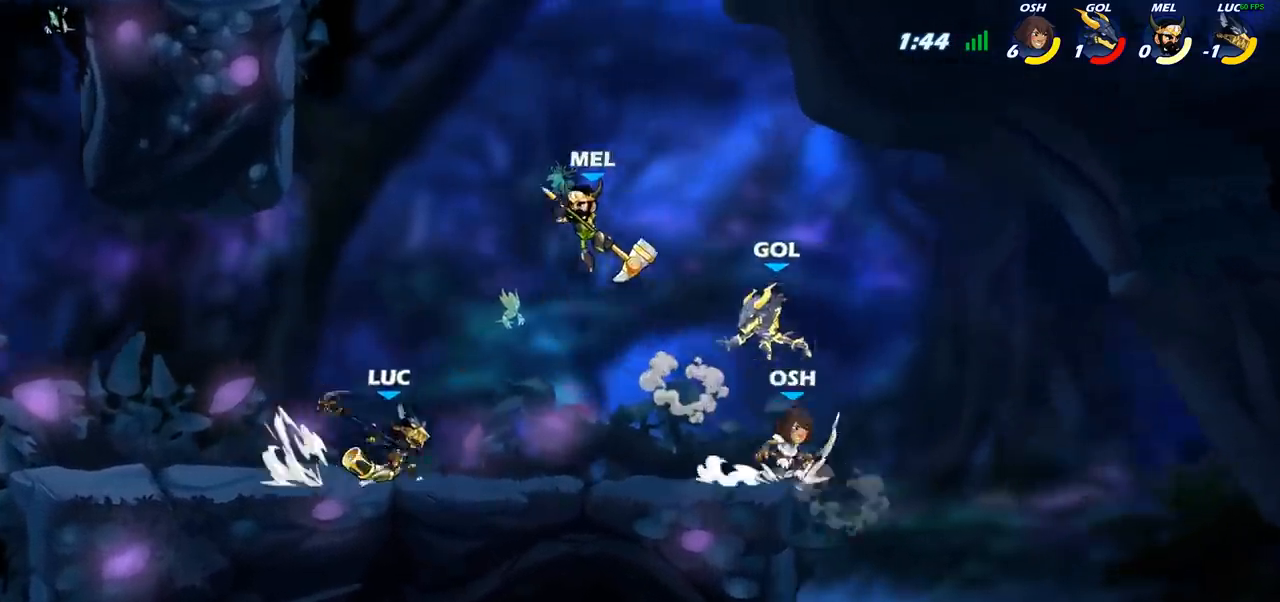
{"buttons": [], "left_stick": "center", "right_stick": "center", "events": [[183, "left_stick", "center"]]}
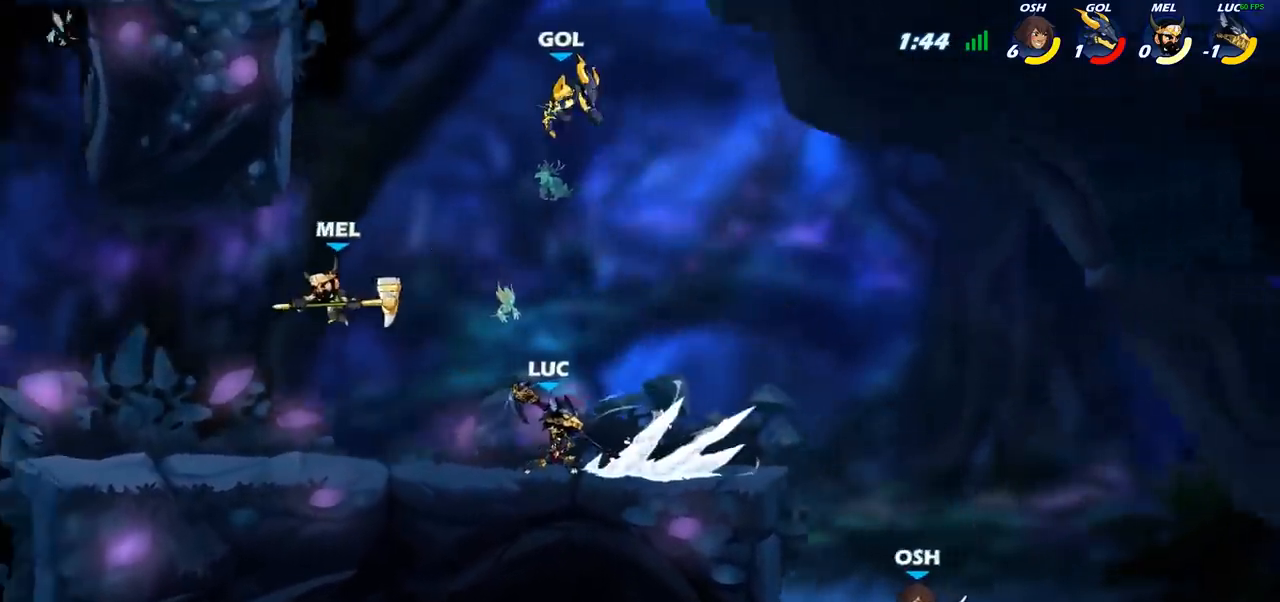
{"buttons": ["CIRCLE"], "left_stick": "down-left", "right_stick": "center", "events": [[367, "left_stick", "down-left"], [483, "CIRCLE", "down"]]}
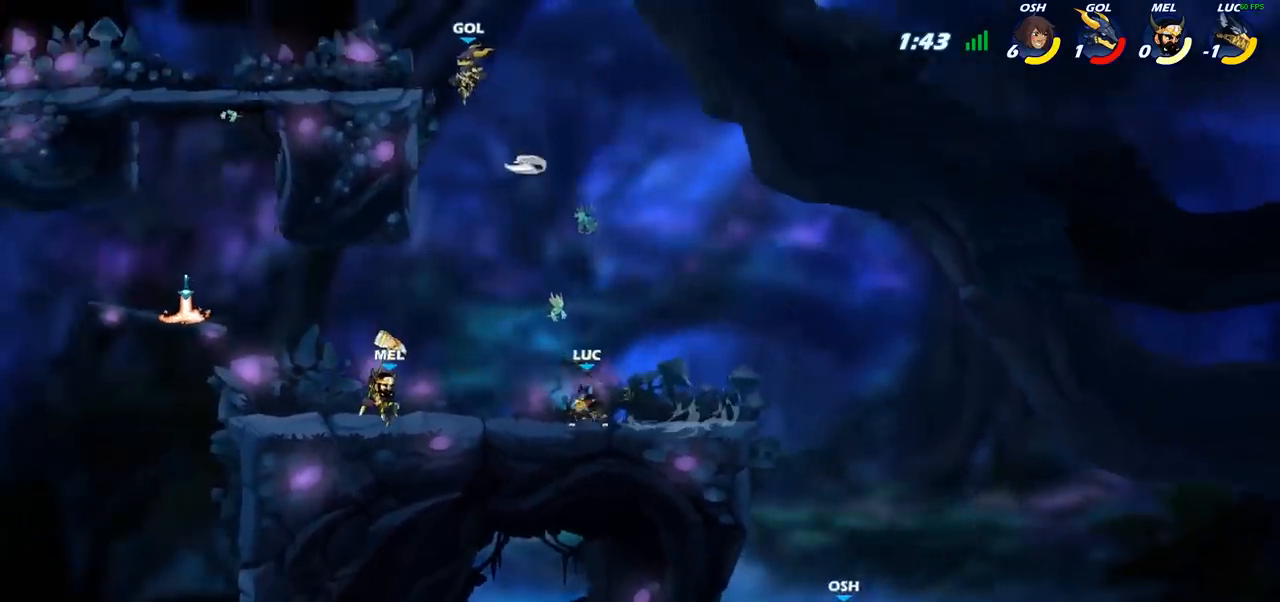
{"buttons": ["CIRCLE"], "left_stick": "down-left", "right_stick": "center", "events": []}
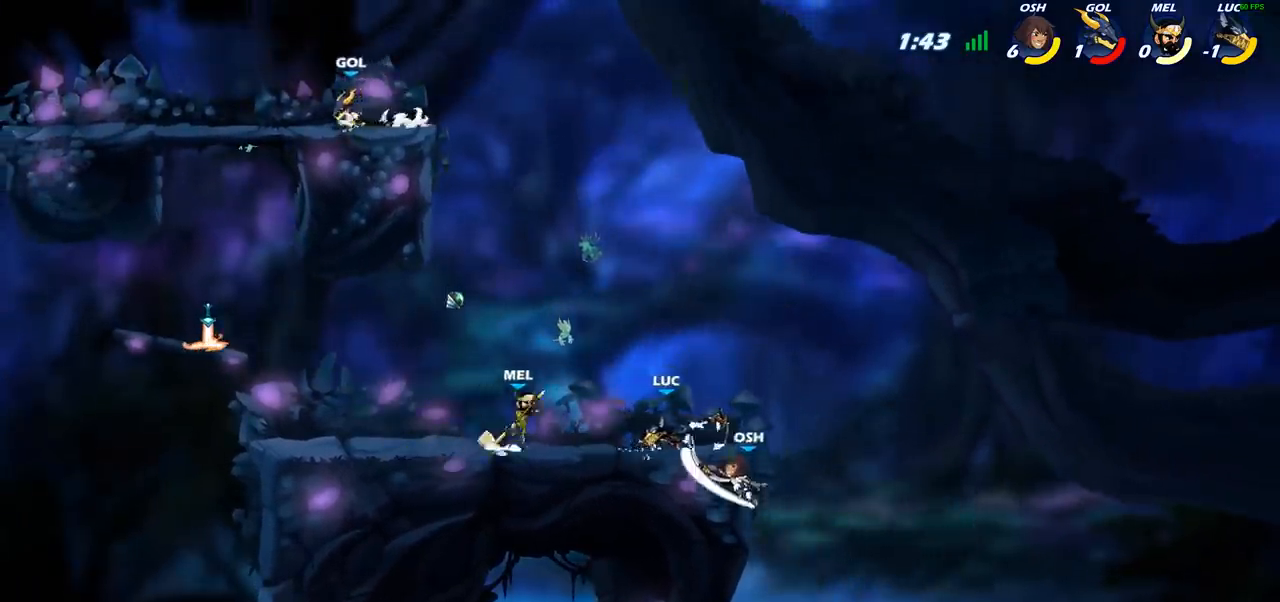
{"buttons": [], "left_stick": "center", "right_stick": "center", "events": [[67, "CIRCLE", "up"], [133, "left_stick", "center"], [250, "left_stick", "right"], [483, "left_stick", "center"]]}
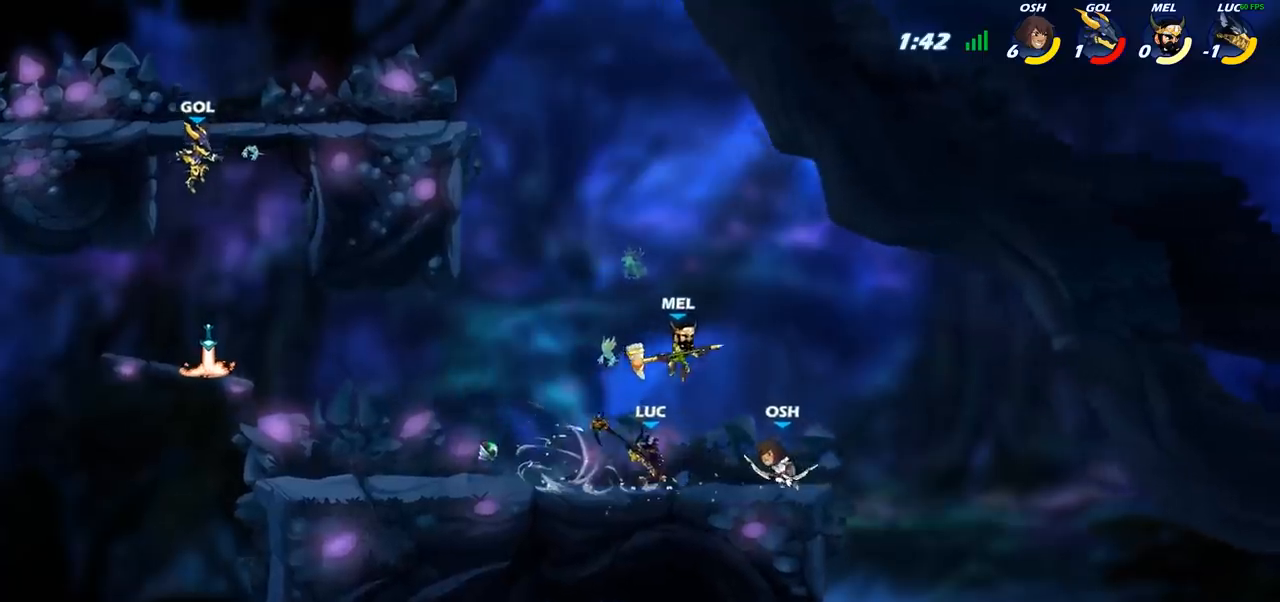
{"buttons": [], "left_stick": "right", "right_stick": "center", "events": [[117, "left_stick", "right"], [183, "SQUARE", "down"], [267, "SQUARE", "up"]]}
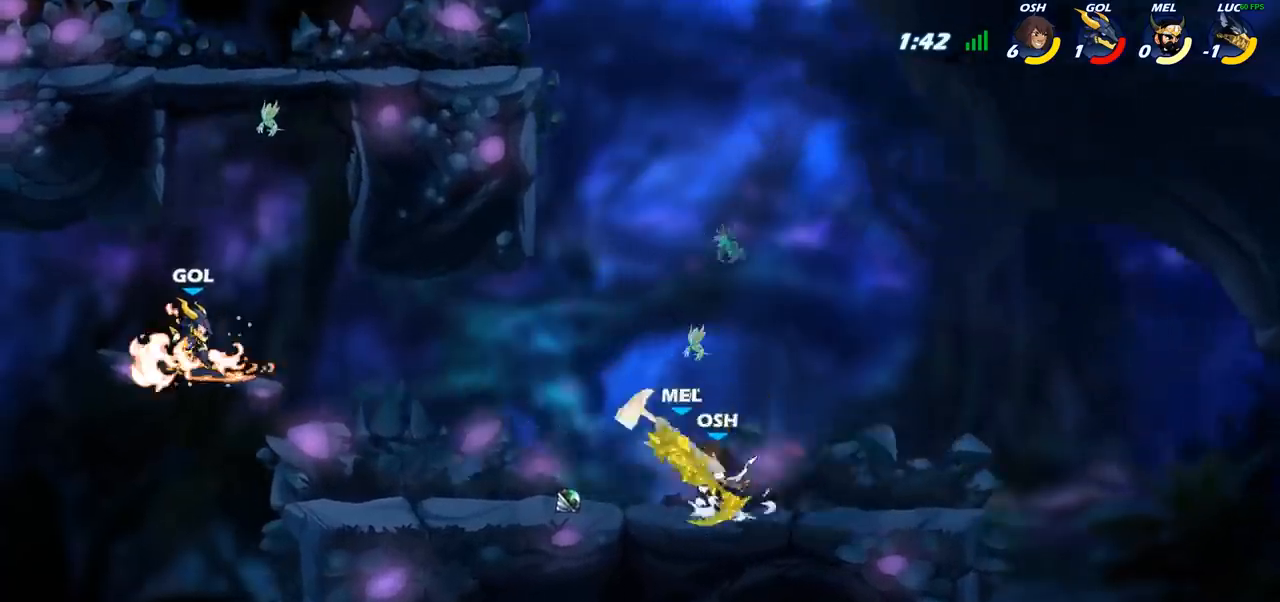
{"buttons": [], "left_stick": "up-right", "right_stick": "center", "events": [[350, "R2", "down"], [367, "left_stick", "up-right"], [400, "CROSS", "down"], [467, "CROSS", "up"], [500, "R2", "up"]]}